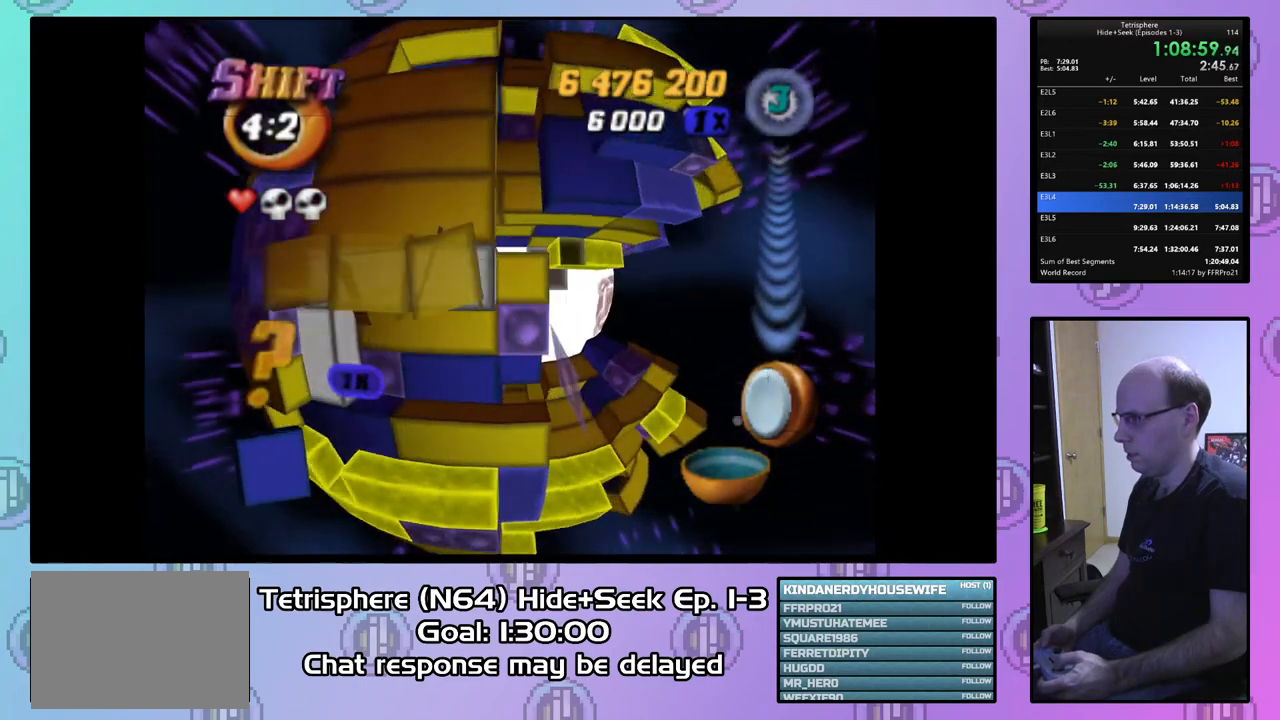
Gameplay with a controller (PlayStation layout); each line is a JSON object with the inputs held at the frame after it. "events" lists button and stick changes between this image and that frame as [ms after this image, input, new state], when the widget could be followed in between. Not read: left_stick.
{"buttons": [], "right_stick": "center", "events": []}
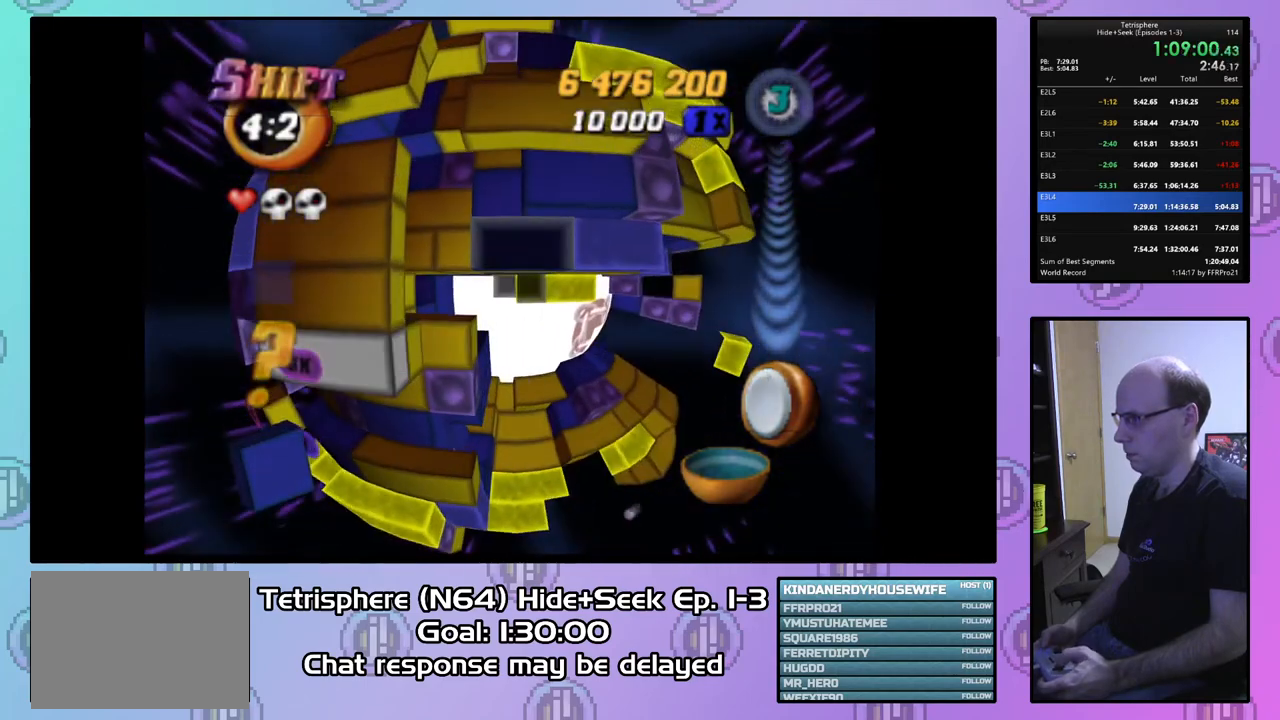
{"buttons": [], "right_stick": "center", "events": [[167, "DPAD_UP", "down"], [267, "DPAD_UP", "up"]]}
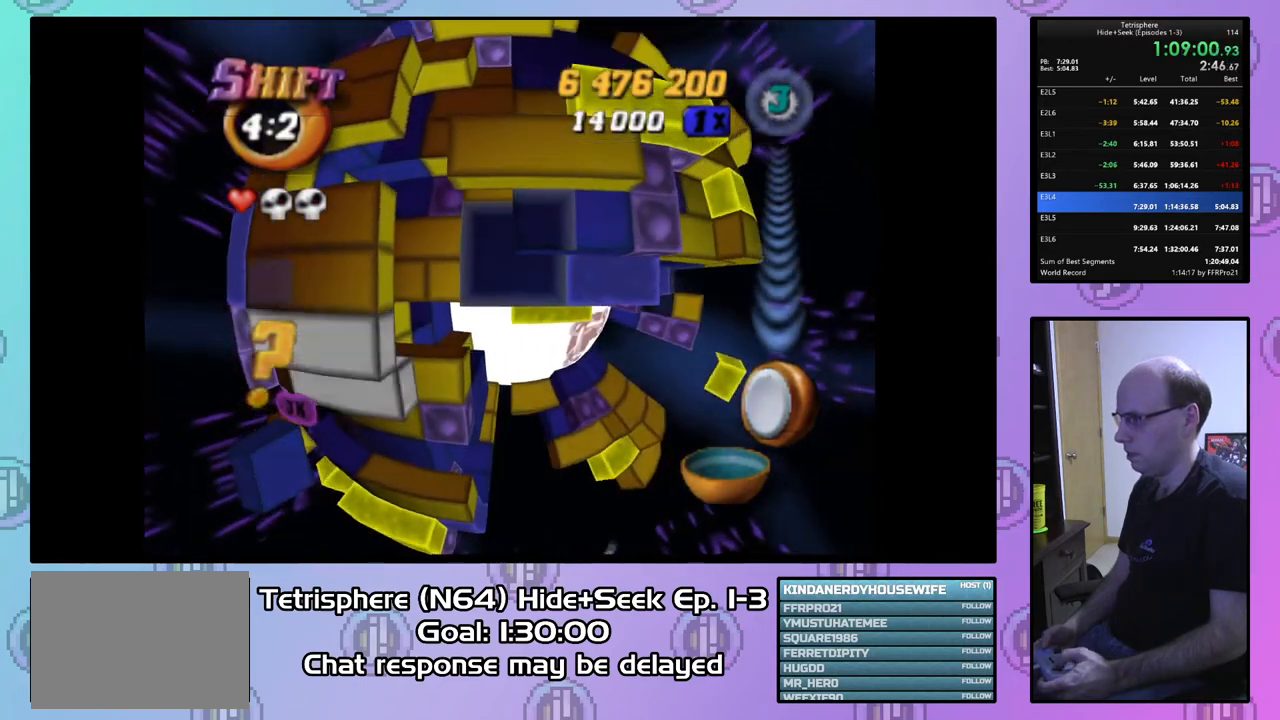
{"buttons": ["SQUARE", "DPAD_DOWN"], "right_stick": "center", "events": [[67, "DPAD_RIGHT", "down"], [167, "DPAD_RIGHT", "up"], [267, "DPAD_UP", "down"], [333, "DPAD_UP", "up"], [333, "SQUARE", "down"], [433, "DPAD_DOWN", "down"]]}
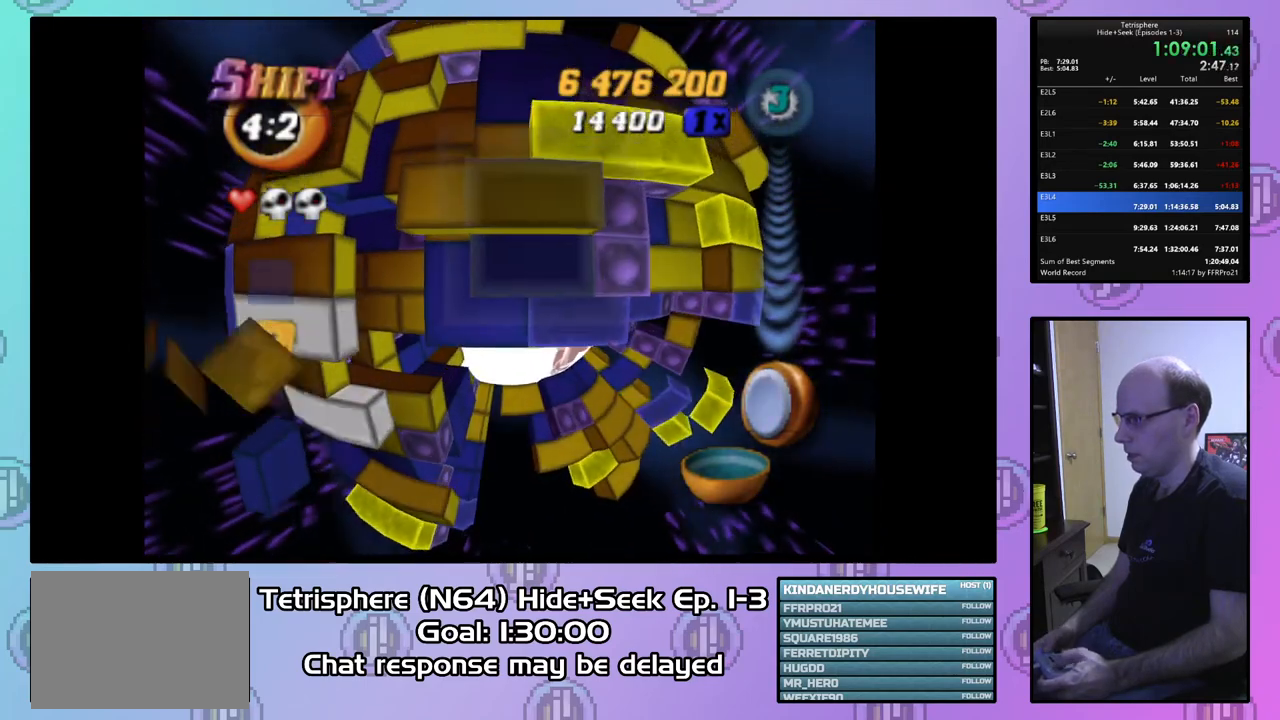
{"buttons": ["CIRCLE", "DPAD_DOWN"], "right_stick": "center", "events": [[33, "DPAD_DOWN", "up"], [133, "DPAD_LEFT", "down"], [233, "DPAD_LEFT", "up"], [367, "SQUARE", "up"], [433, "CIRCLE", "down"], [500, "DPAD_DOWN", "down"]]}
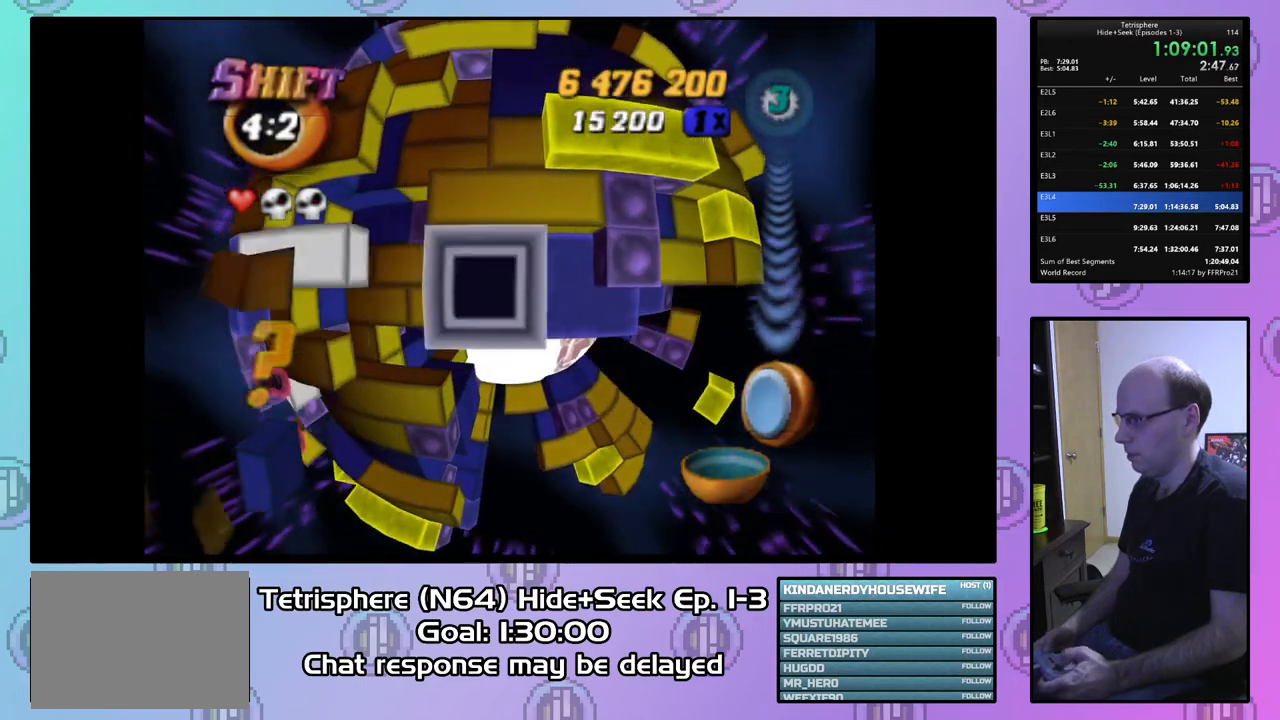
{"buttons": ["DPAD_LEFT"], "right_stick": "center", "events": [[67, "CIRCLE", "up"], [100, "DPAD_DOWN", "up"], [200, "DPAD_DOWN", "down"], [400, "DPAD_DOWN", "up"], [400, "DPAD_LEFT", "down"]]}
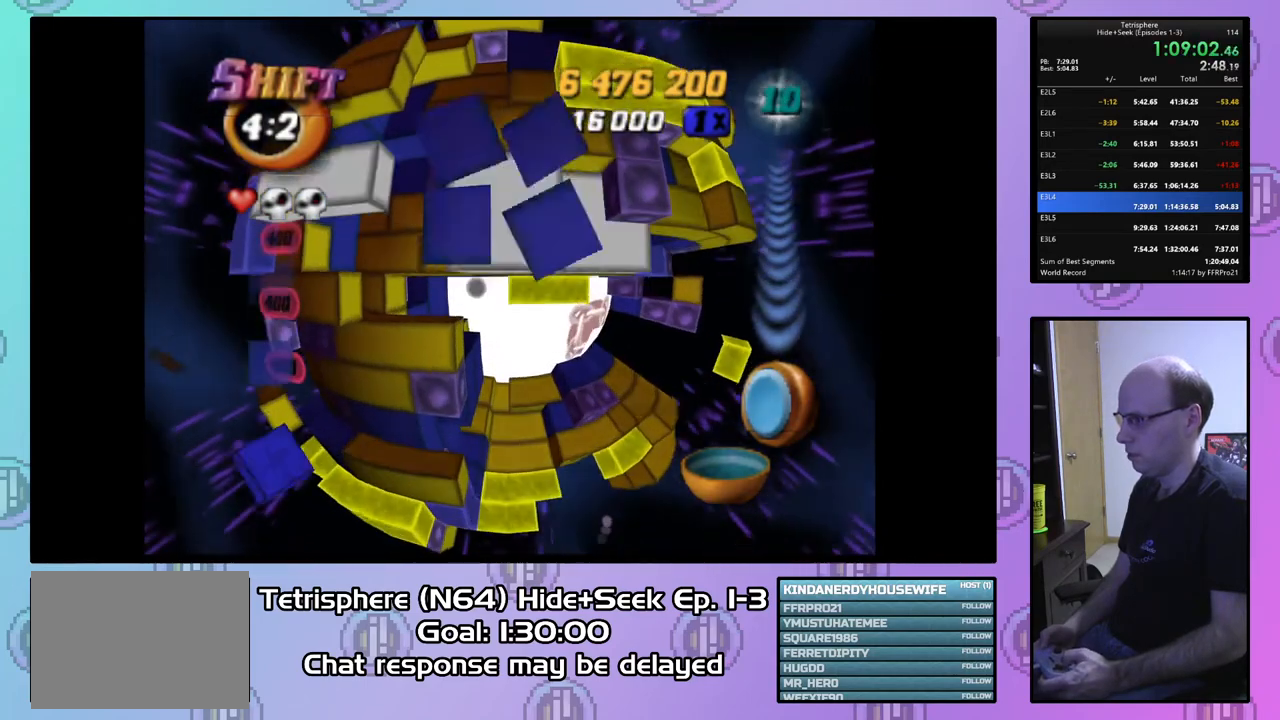
{"buttons": ["DPAD_DOWN"], "right_stick": "center", "events": [[200, "DPAD_LEFT", "up"], [467, "DPAD_DOWN", "down"]]}
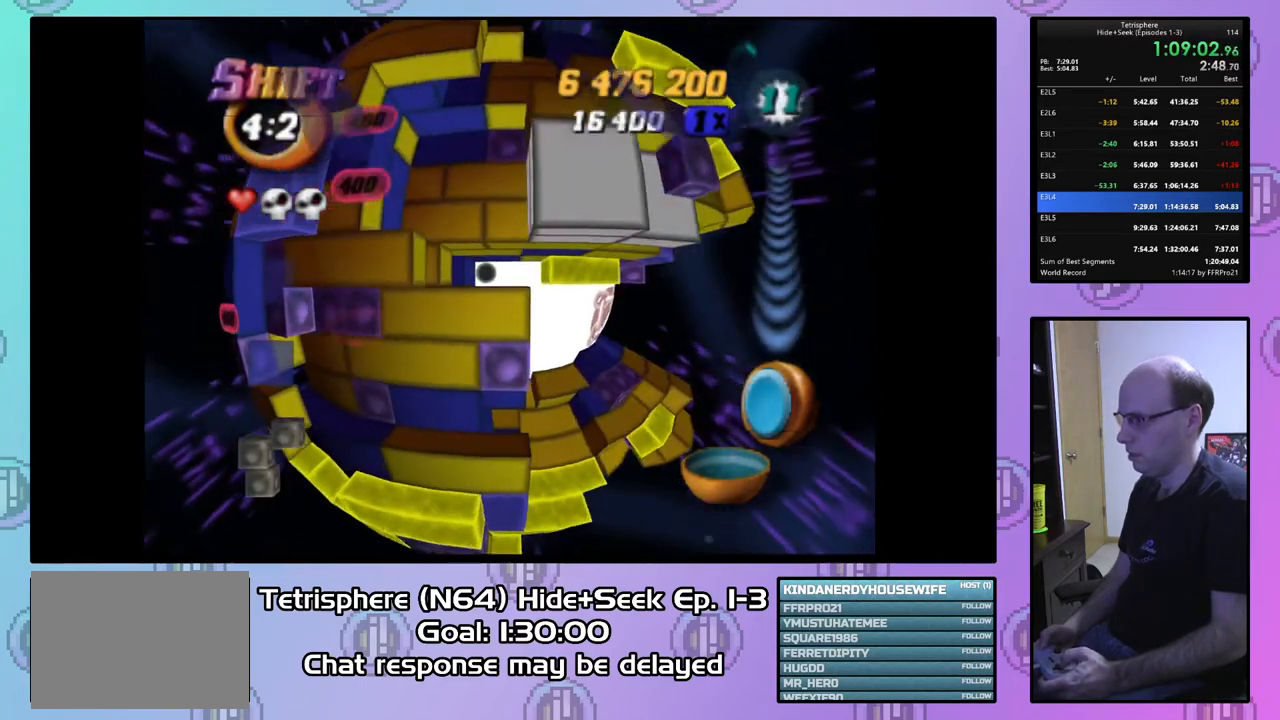
{"buttons": ["SQUARE"], "right_stick": "center", "events": [[67, "DPAD_DOWN", "up"], [200, "DPAD_LEFT", "down"], [267, "DPAD_LEFT", "up"], [467, "SQUARE", "down"]]}
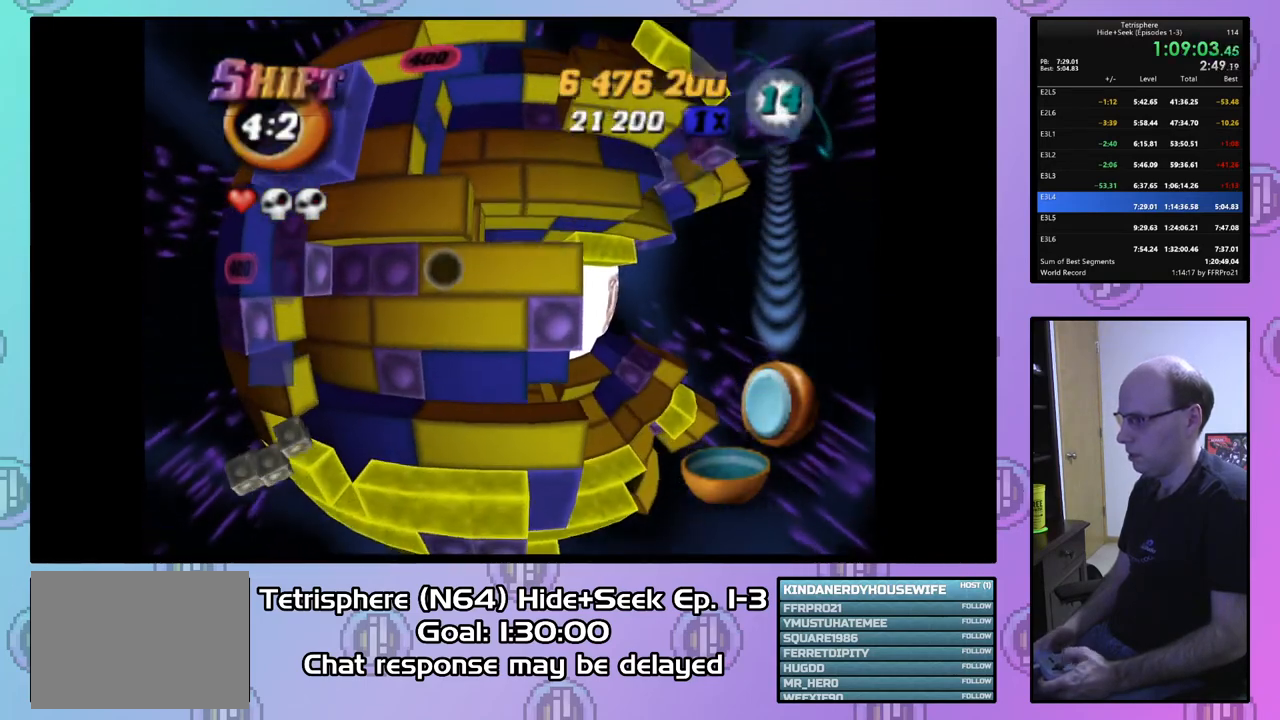
{"buttons": [], "right_stick": "center", "events": [[167, "DPAD_LEFT", "down"], [267, "DPAD_LEFT", "up"], [367, "SQUARE", "up"]]}
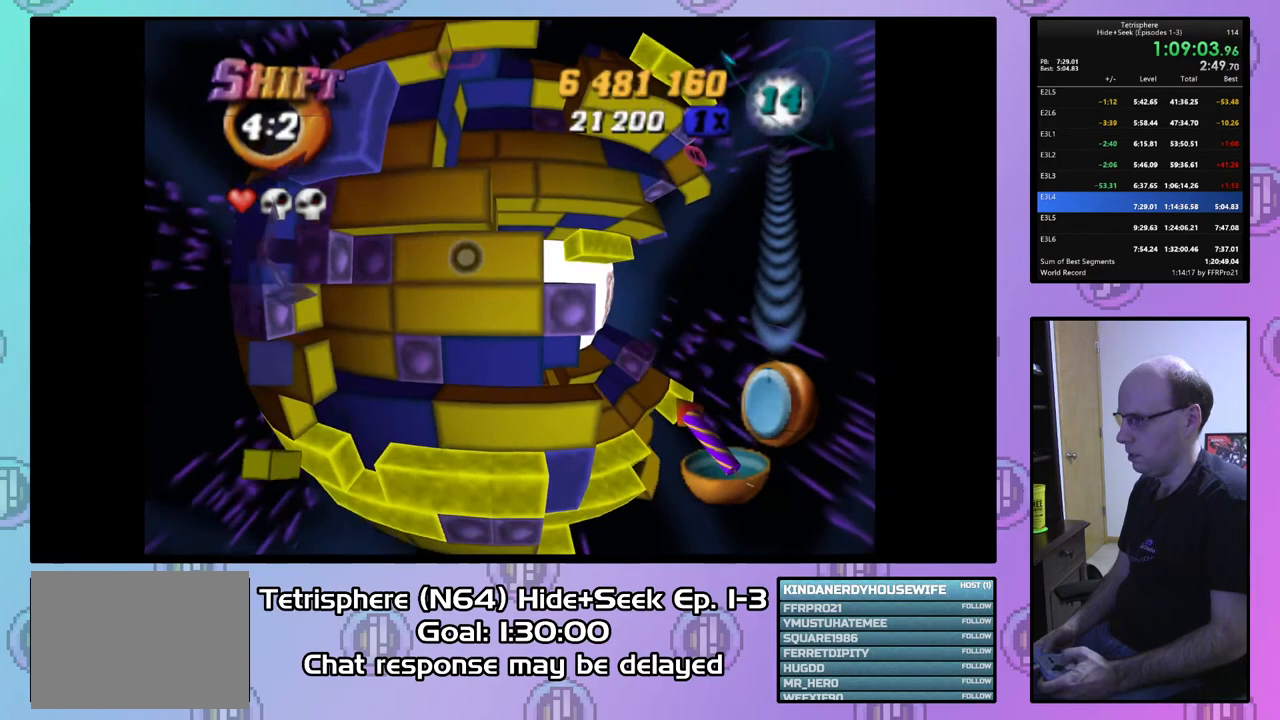
{"buttons": [], "right_stick": "center", "events": [[133, "CIRCLE", "down"], [200, "DPAD_DOWN", "down"], [233, "CIRCLE", "up"], [300, "DPAD_DOWN", "up"]]}
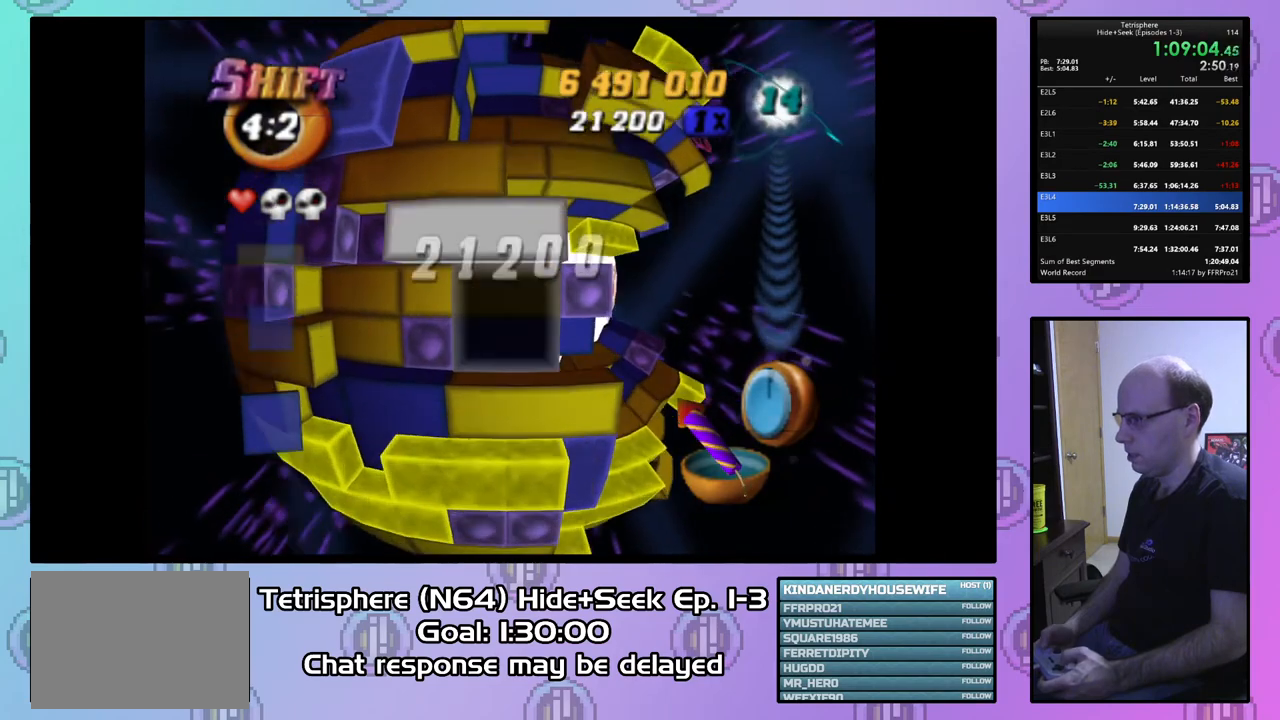
{"buttons": ["SQUARE", "DPAD_RIGHT"], "right_stick": "center", "events": [[133, "DPAD_DOWN", "down"], [233, "DPAD_DOWN", "up"], [400, "SQUARE", "down"], [467, "DPAD_RIGHT", "down"]]}
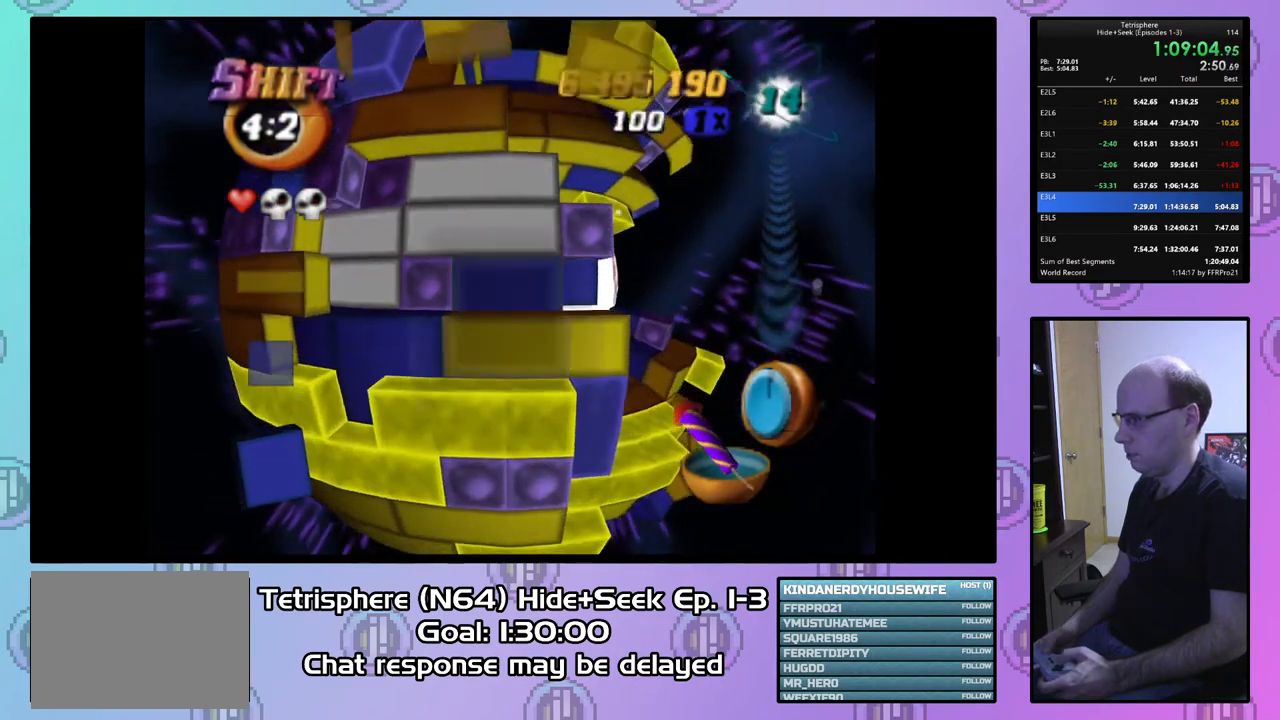
{"buttons": ["SQUARE"], "right_stick": "center", "events": [[100, "DPAD_RIGHT", "up"], [367, "DPAD_UP", "down"], [467, "DPAD_UP", "up"]]}
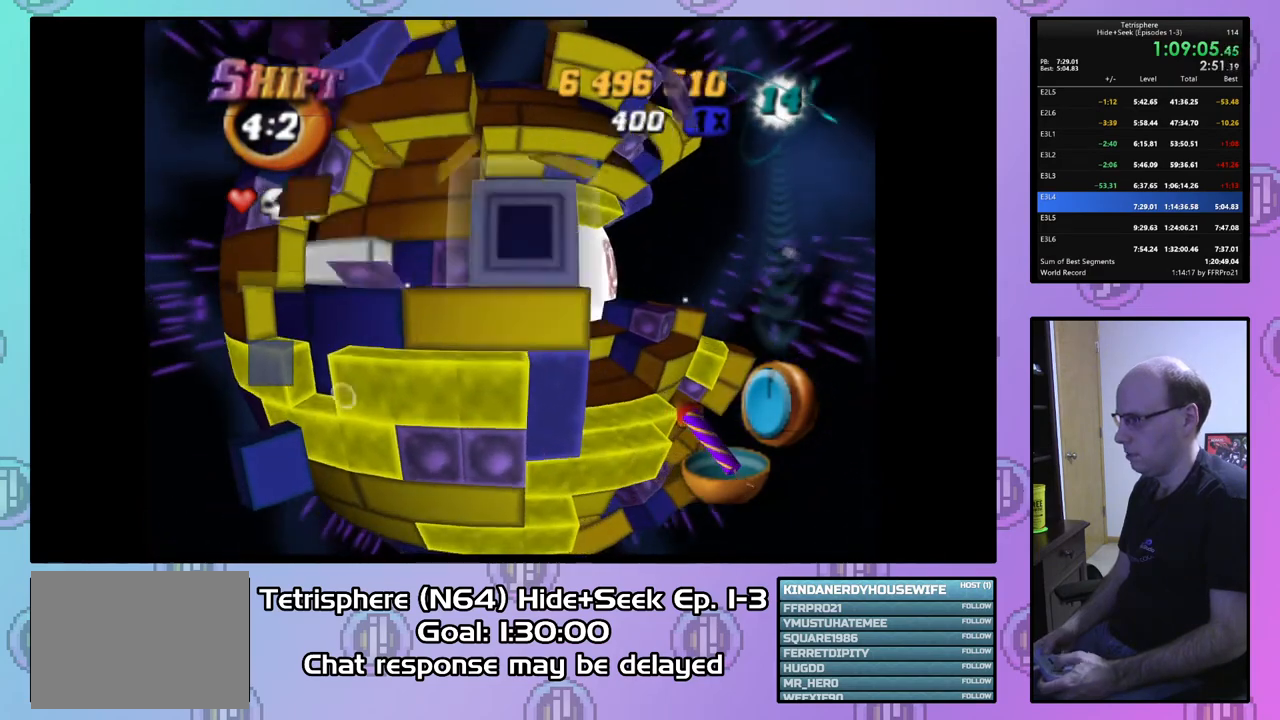
{"buttons": ["CIRCLE", "DPAD_RIGHT"], "right_stick": "center", "events": [[333, "SQUARE", "up"], [433, "CIRCLE", "down"], [500, "DPAD_RIGHT", "down"]]}
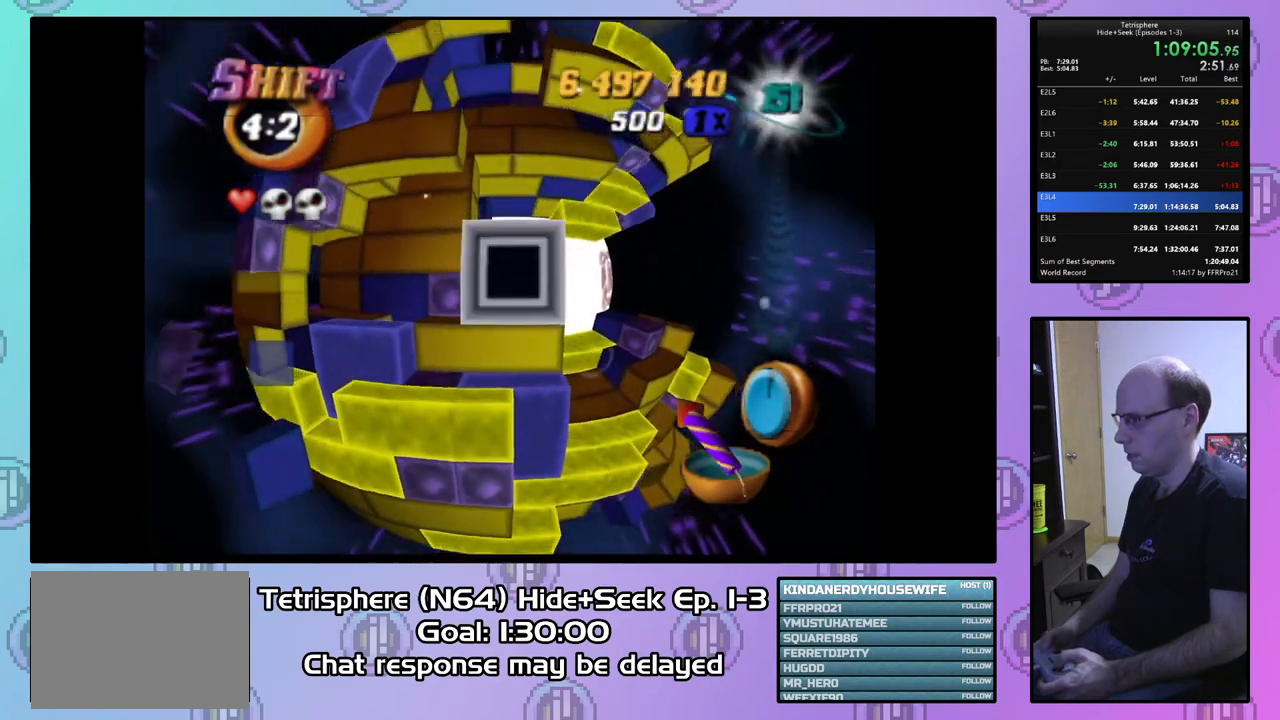
{"buttons": ["DPAD_RIGHT"], "right_stick": "center", "events": [[33, "CIRCLE", "up"]]}
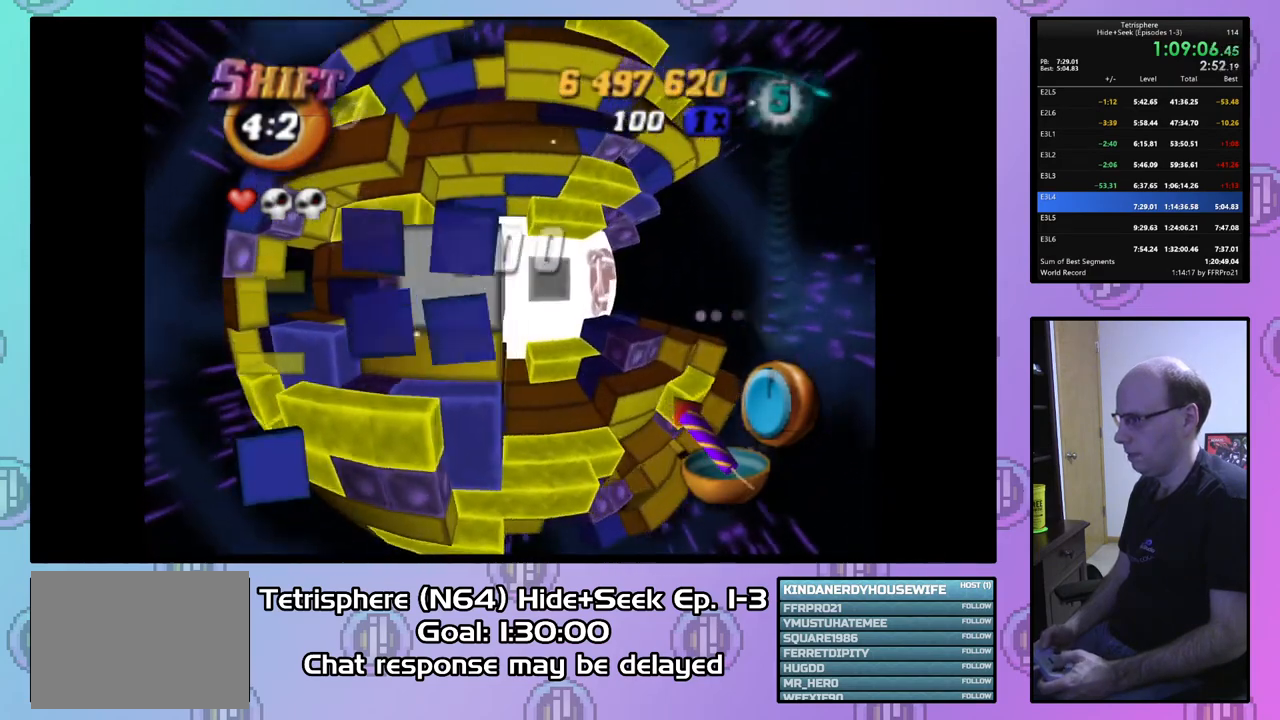
{"buttons": [], "right_stick": "center", "events": [[67, "DPAD_RIGHT", "up"], [267, "DPAD_DOWN", "down"], [367, "DPAD_DOWN", "up"]]}
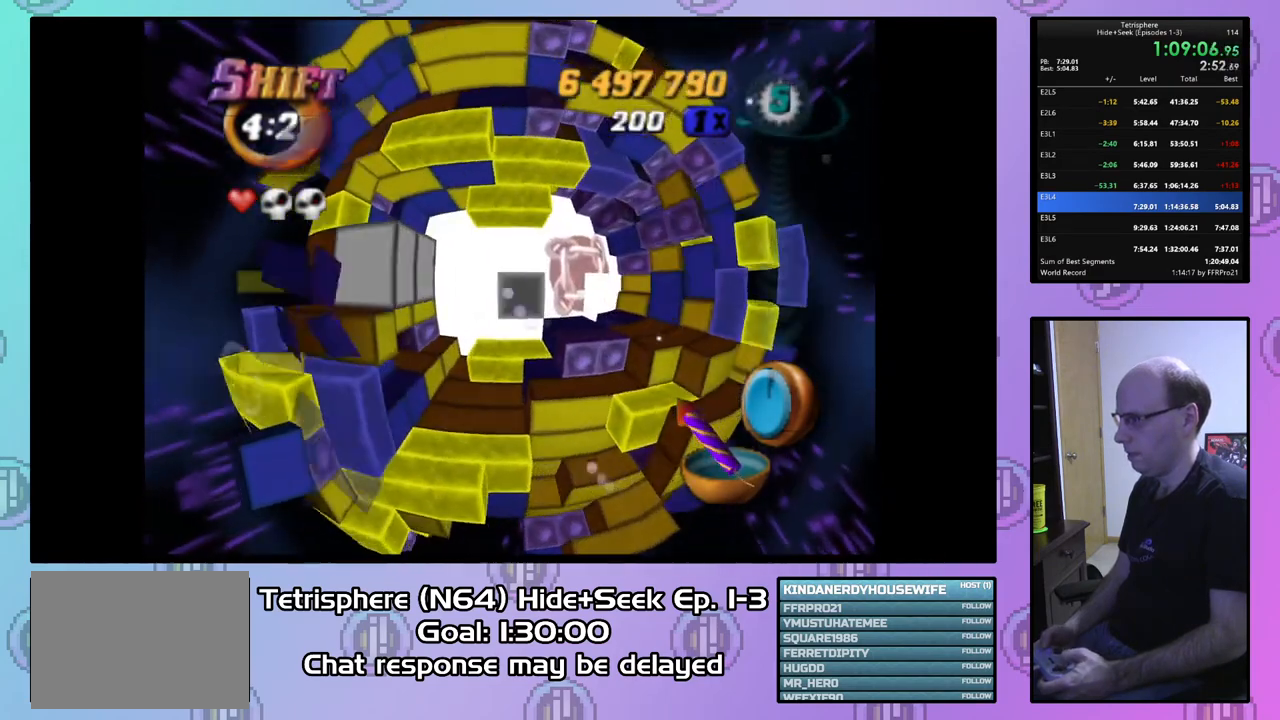
{"buttons": [], "right_stick": "center", "events": [[67, "DPAD_DOWN", "down"], [200, "DPAD_RIGHT", "down"], [400, "DPAD_RIGHT", "up"], [500, "DPAD_DOWN", "up"]]}
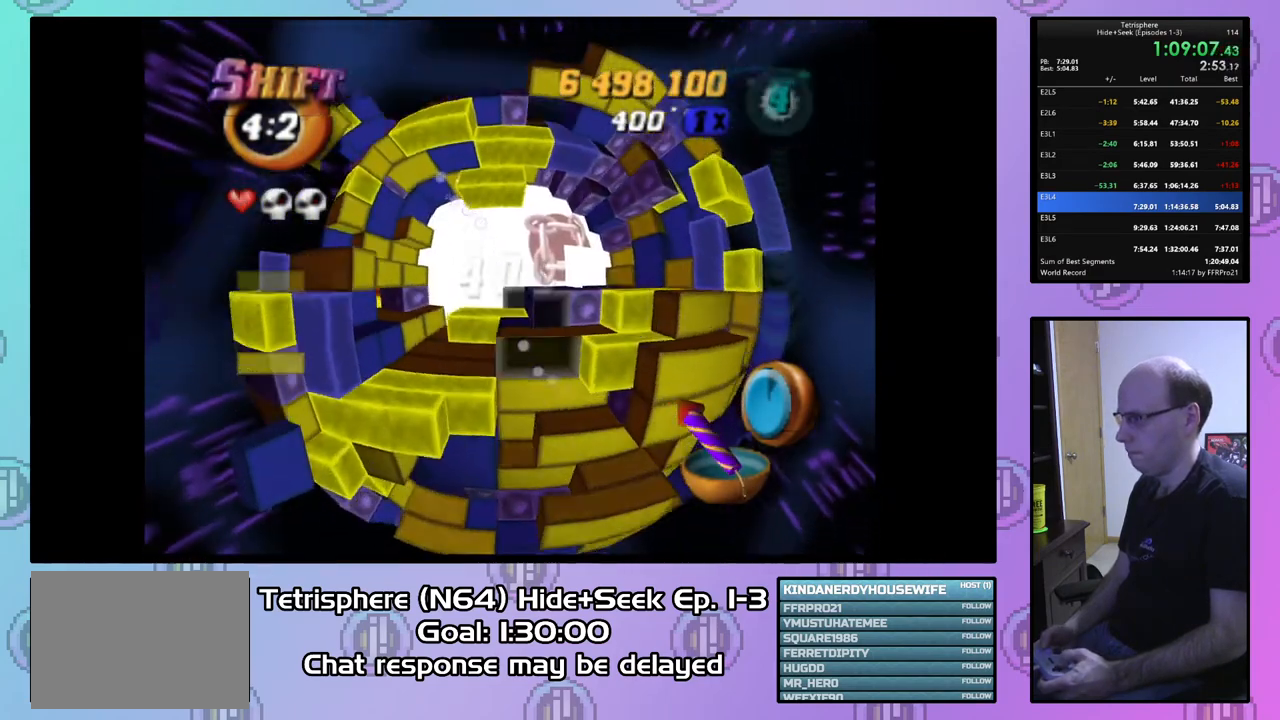
{"buttons": ["DPAD_LEFT"], "right_stick": "center", "events": [[200, "DPAD_DOWN", "down"], [300, "DPAD_DOWN", "up"], [500, "DPAD_LEFT", "down"]]}
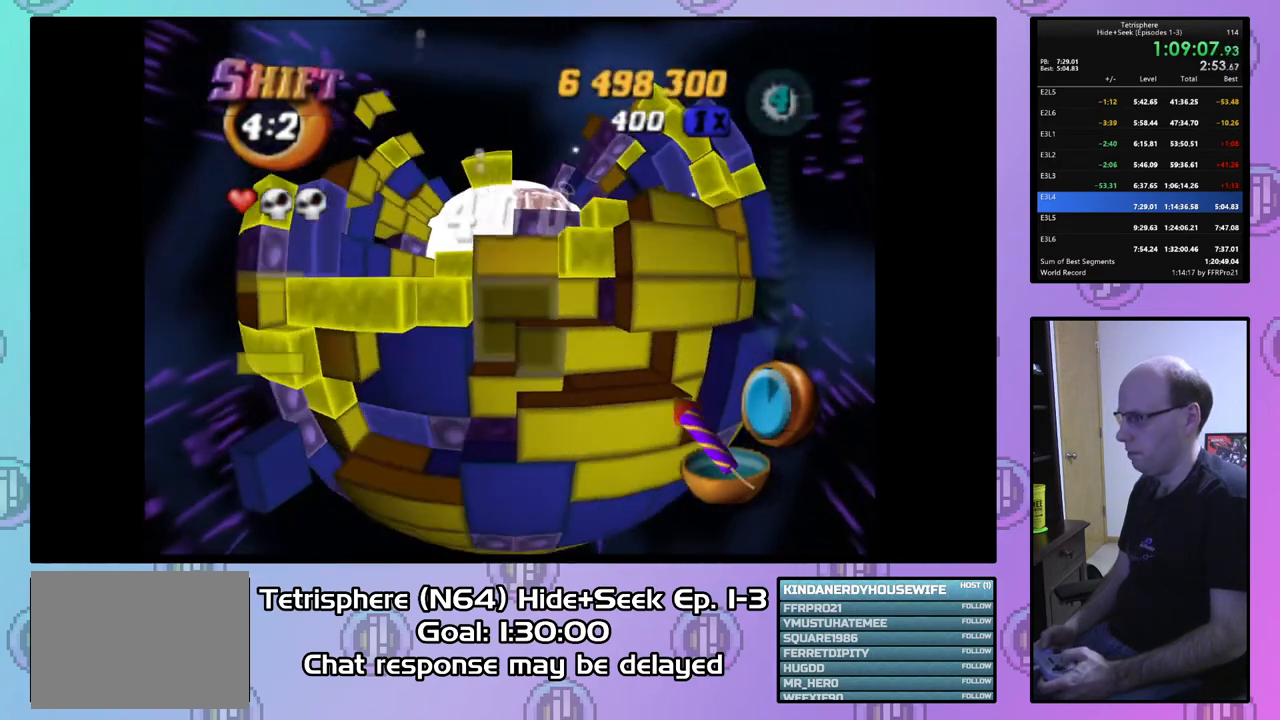
{"buttons": [], "right_stick": "center", "events": [[100, "DPAD_LEFT", "up"], [167, "DPAD_LEFT", "down"], [233, "DPAD_LEFT", "up"], [300, "DPAD_DOWN", "down"], [400, "DPAD_DOWN", "up"]]}
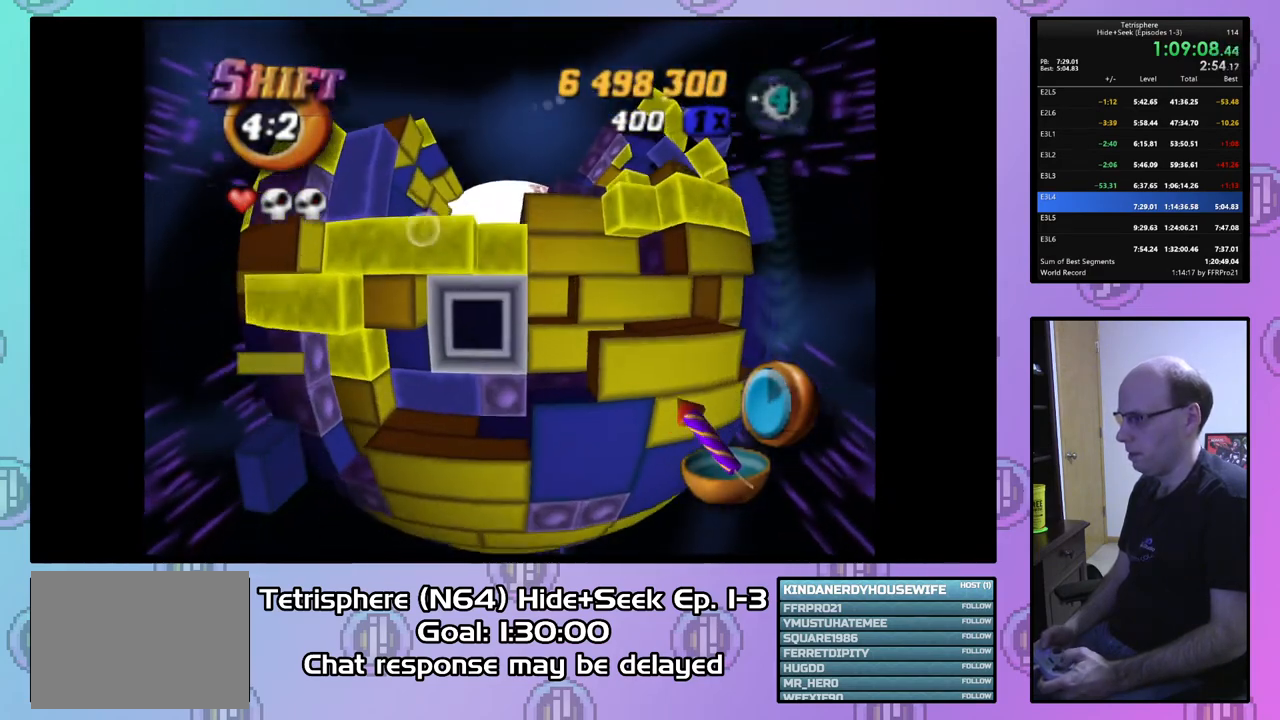
{"buttons": [], "right_stick": "center", "events": [[400, "CIRCLE", "down"], [500, "CIRCLE", "up"]]}
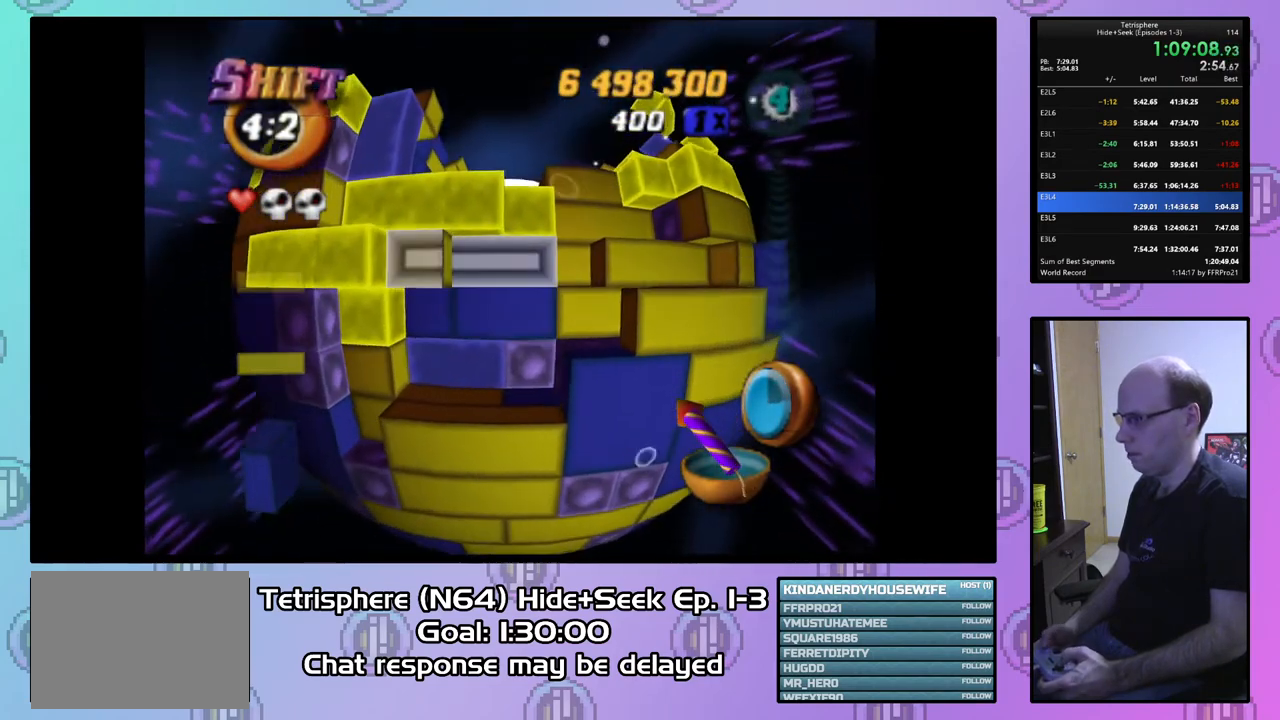
{"buttons": [], "right_stick": "center", "events": [[67, "DPAD_RIGHT", "down"], [133, "DPAD_RIGHT", "up"], [267, "DPAD_UP", "down"], [333, "DPAD_UP", "up"], [433, "DPAD_RIGHT", "down"], [500, "DPAD_RIGHT", "up"]]}
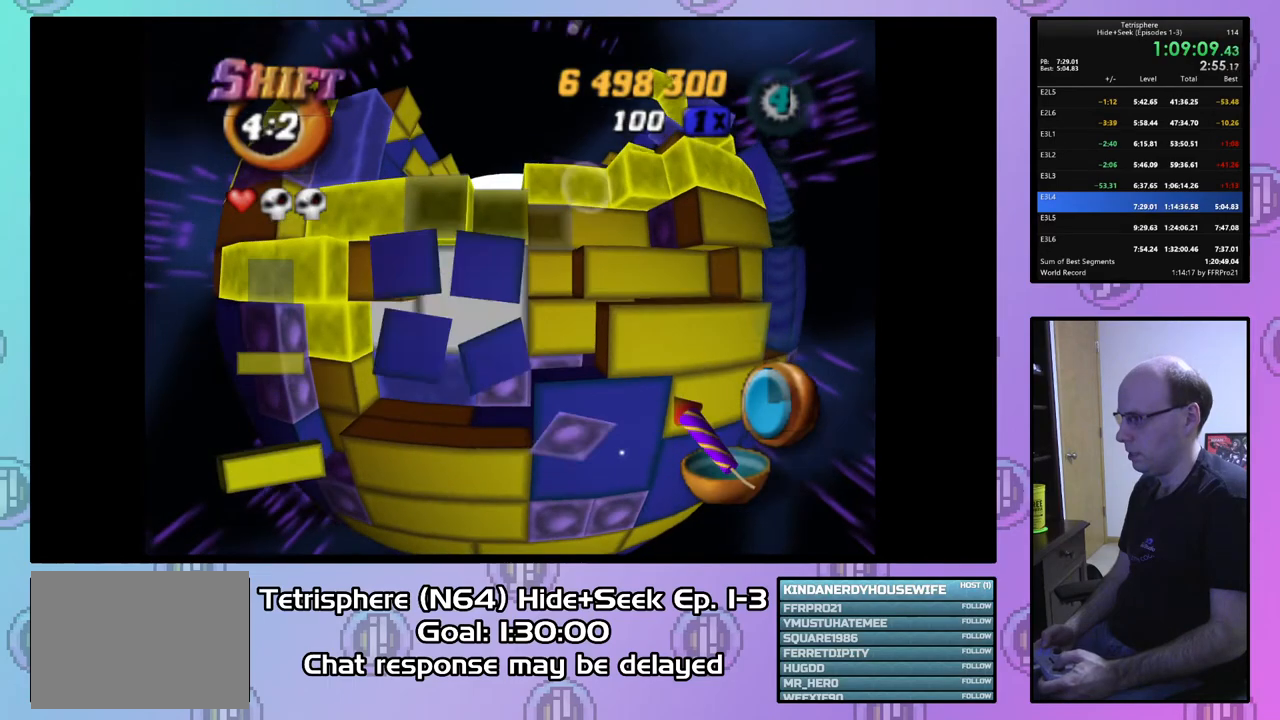
{"buttons": ["CIRCLE"], "right_stick": "center", "events": [[267, "DPAD_RIGHT", "down"], [367, "DPAD_RIGHT", "up"], [433, "CIRCLE", "down"]]}
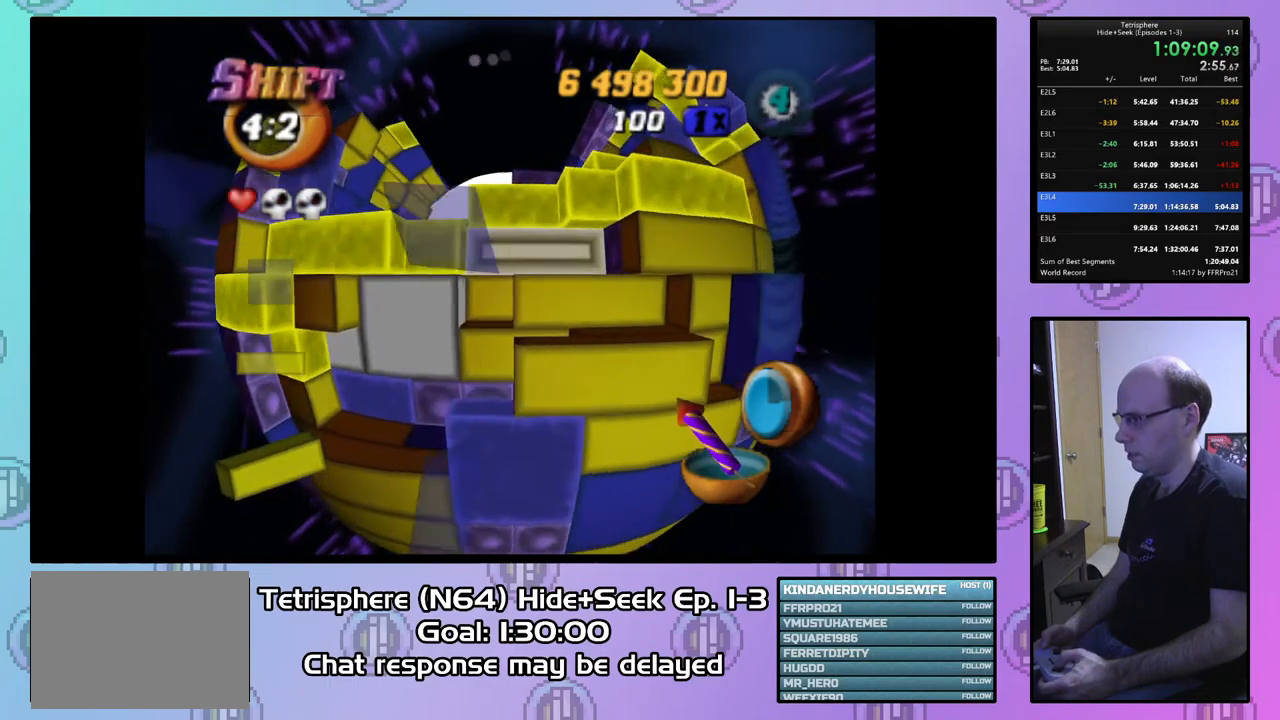
{"buttons": [], "right_stick": "center", "events": [[67, "CIRCLE", "up"], [167, "DPAD_RIGHT", "down"], [267, "DPAD_RIGHT", "up"], [367, "DPAD_DOWN", "down"], [433, "DPAD_DOWN", "up"]]}
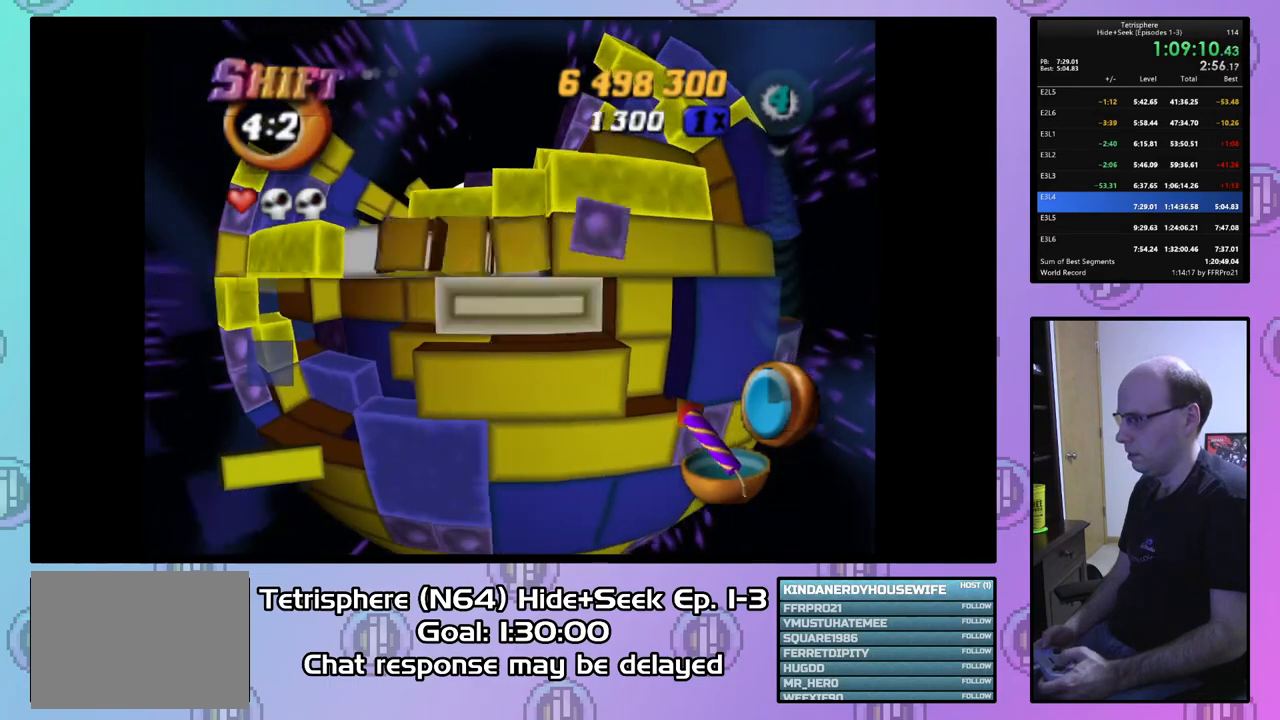
{"buttons": ["DPAD_UP"], "right_stick": "center", "events": [[33, "SQUARE", "down"], [100, "DPAD_LEFT", "down"], [200, "DPAD_LEFT", "up"], [367, "SQUARE", "up"], [500, "DPAD_UP", "down"]]}
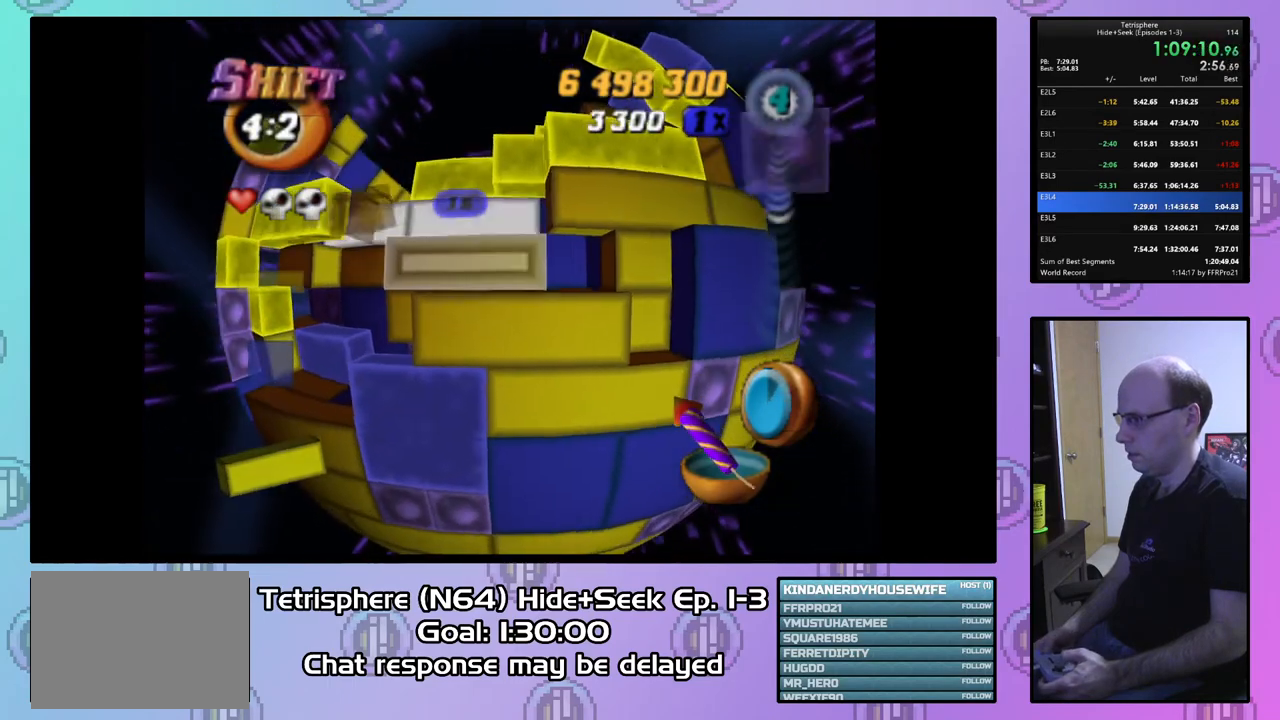
{"buttons": [], "right_stick": "center", "events": [[133, "DPAD_UP", "up"], [200, "DPAD_UP", "down"], [300, "DPAD_UP", "up"], [400, "DPAD_UP", "down"], [433, "DPAD_UP", "up"]]}
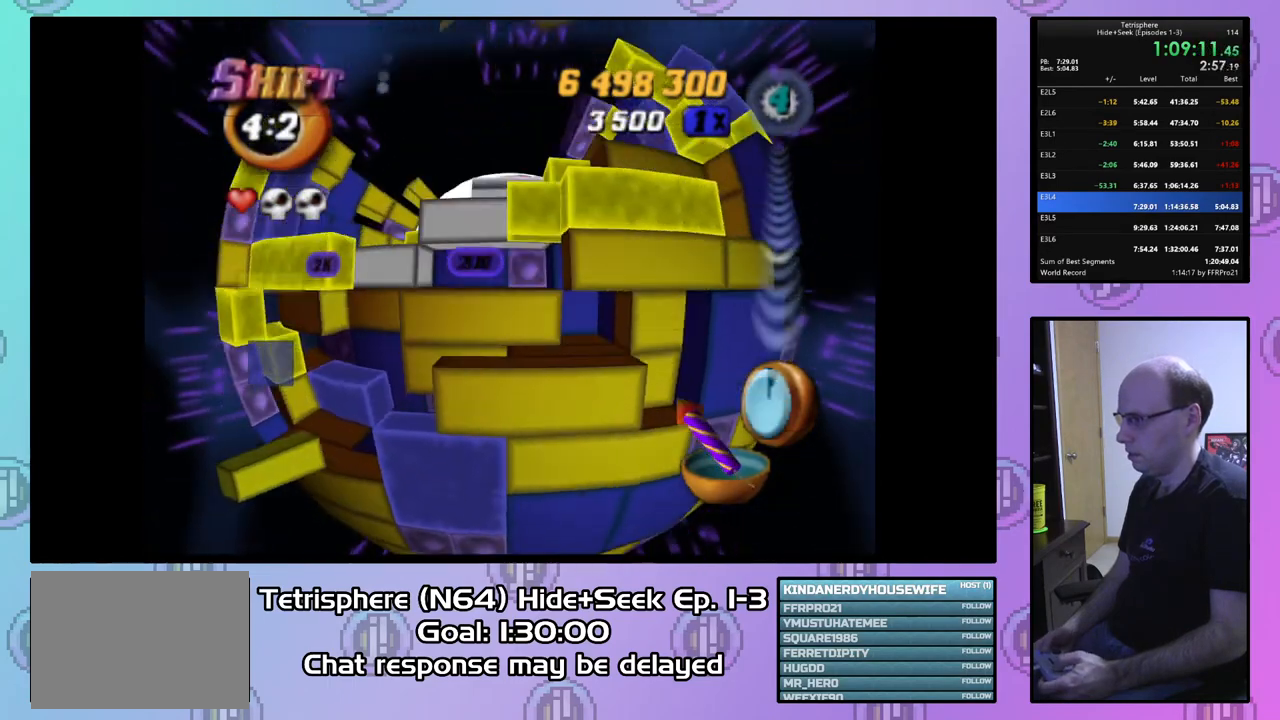
{"buttons": ["SQUARE"], "right_stick": "center", "events": [[33, "DPAD_RIGHT", "down"], [133, "DPAD_RIGHT", "up"], [200, "DPAD_RIGHT", "down"], [300, "DPAD_RIGHT", "up"], [400, "DPAD_DOWN", "down"], [500, "DPAD_DOWN", "up"], [500, "SQUARE", "down"]]}
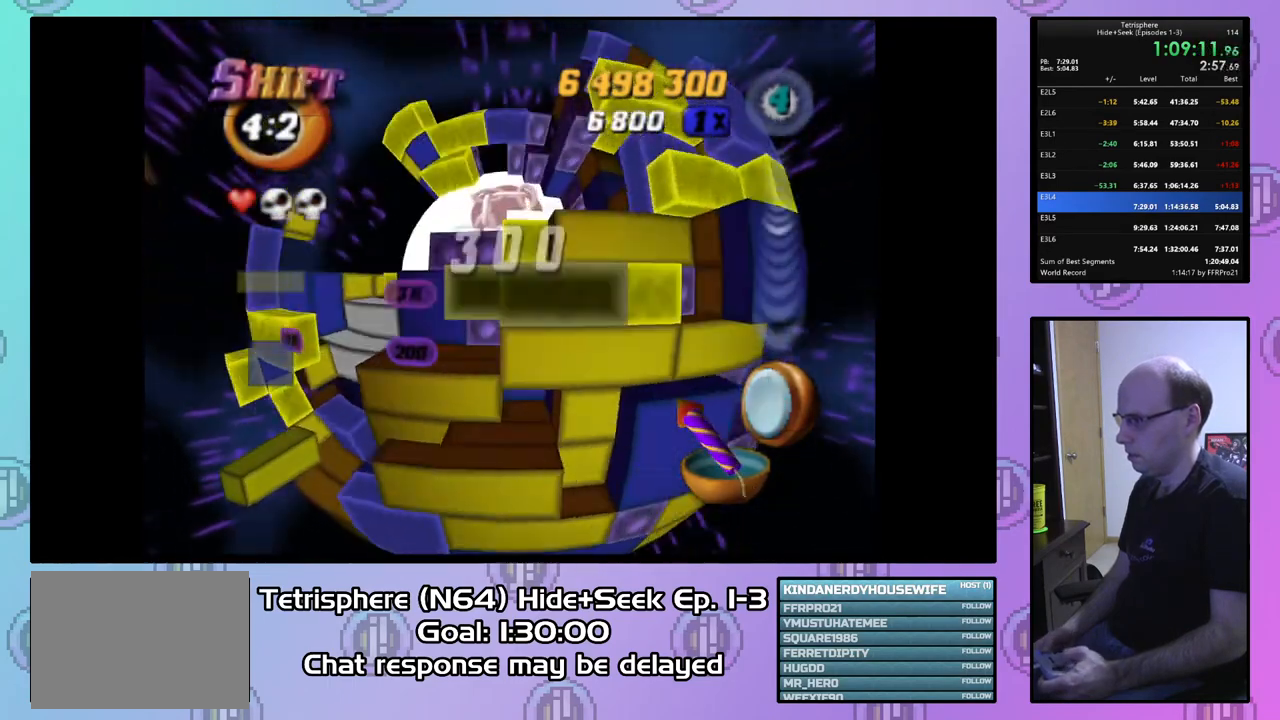
{"buttons": ["SQUARE"], "right_stick": "center", "events": [[100, "DPAD_LEFT", "down"], [200, "DPAD_LEFT", "up"], [267, "DPAD_LEFT", "down"], [367, "DPAD_LEFT", "up"]]}
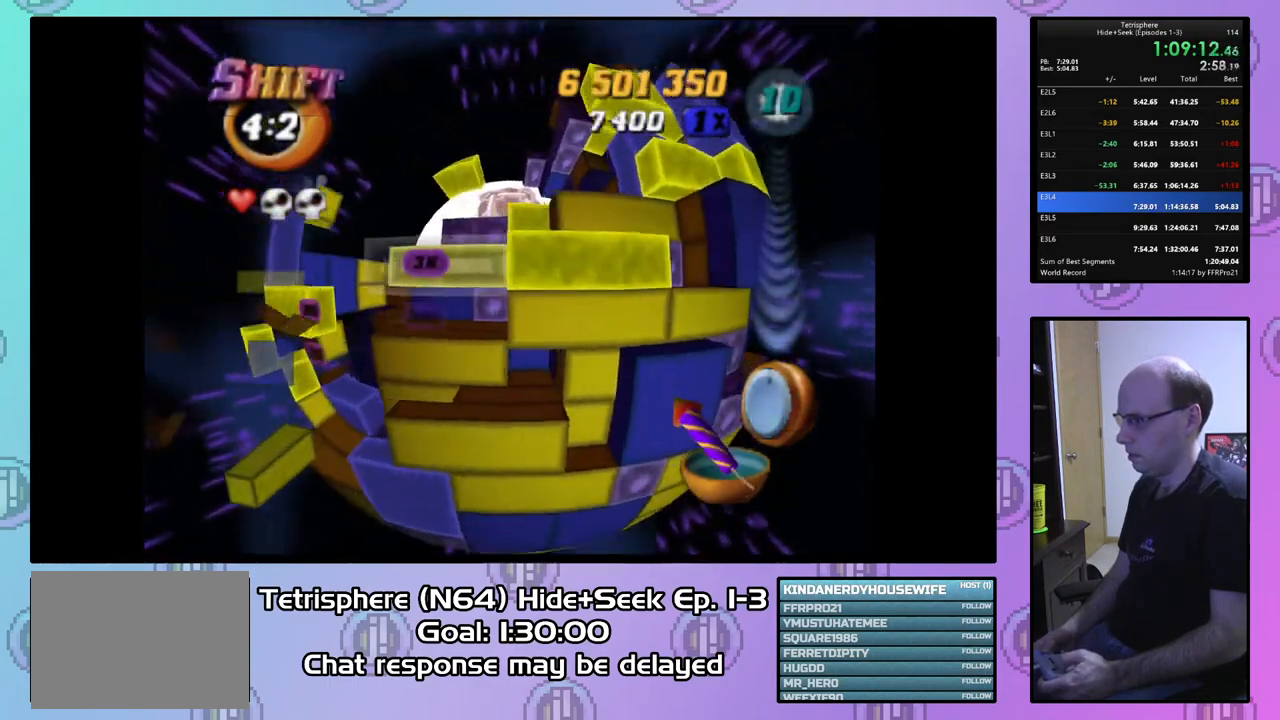
{"buttons": ["DPAD_UP"], "right_stick": "center", "events": [[67, "SQUARE", "up"], [300, "CIRCLE", "down"], [400, "CIRCLE", "up"], [433, "DPAD_UP", "down"]]}
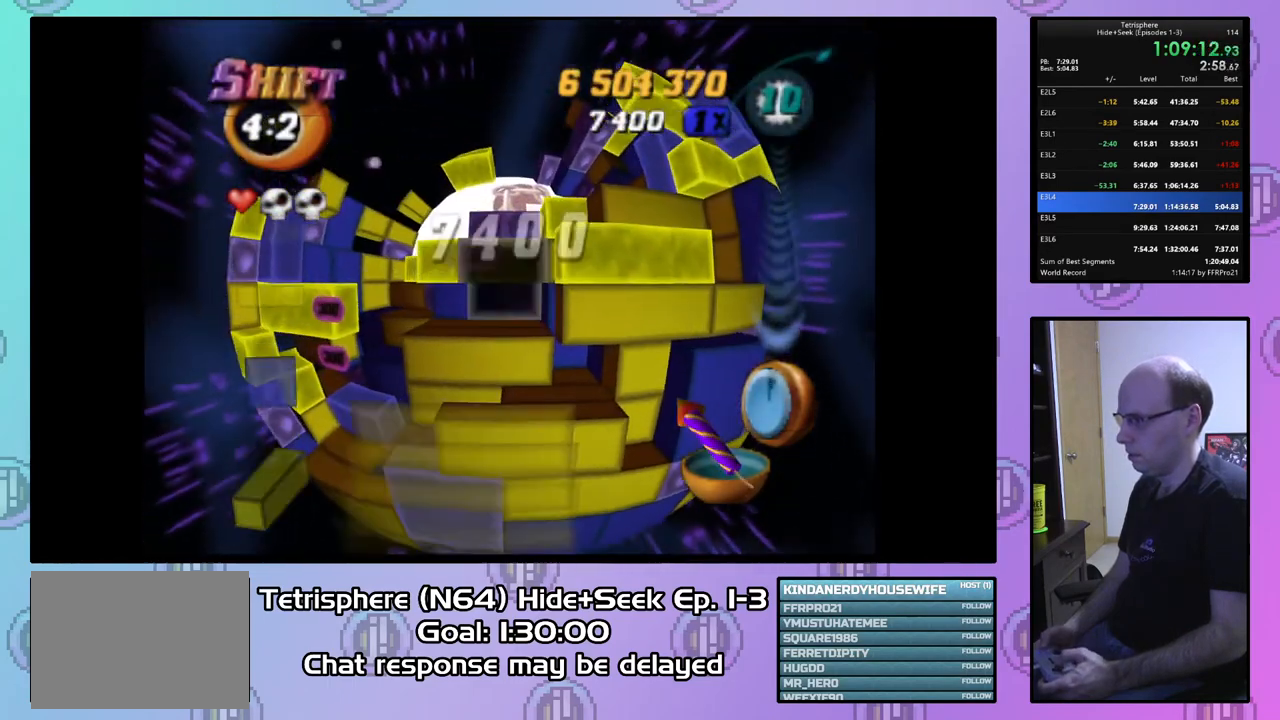
{"buttons": ["DPAD_UP", "DPAD_RIGHT"], "right_stick": "center", "events": [[233, "DPAD_RIGHT", "down"]]}
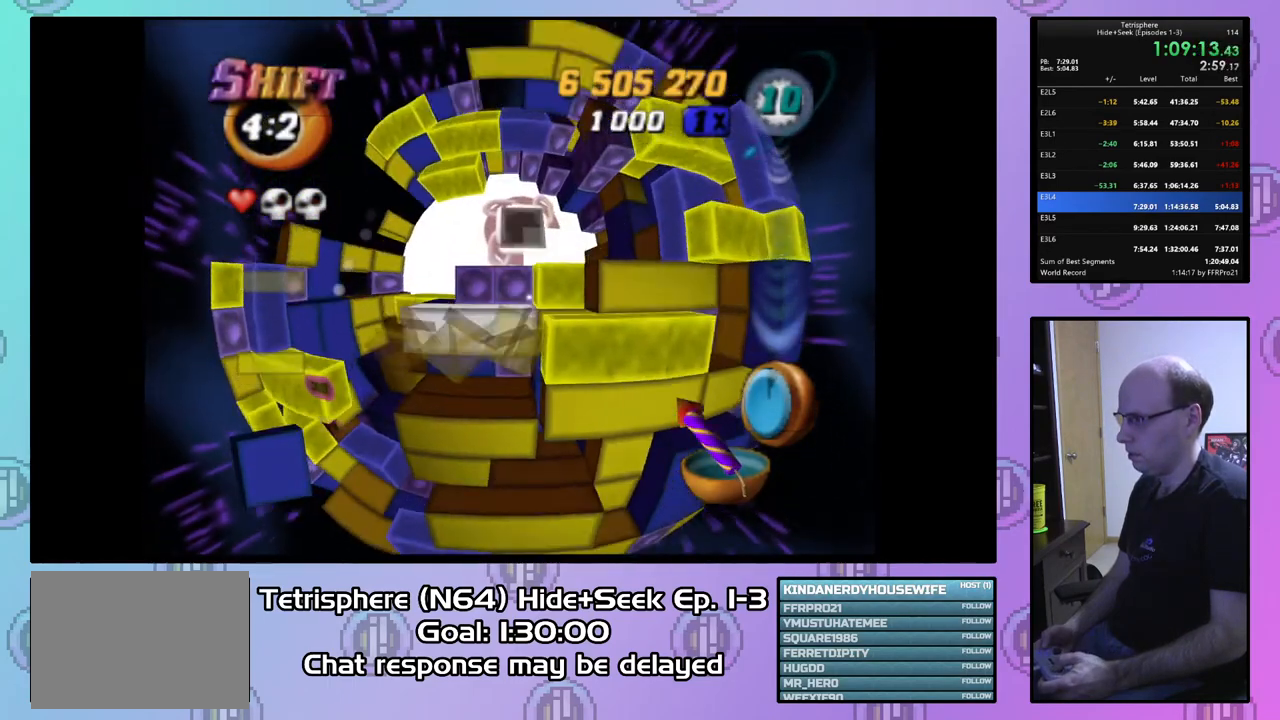
{"buttons": ["DPAD_RIGHT"], "right_stick": "center", "events": [[133, "DPAD_RIGHT", "up"], [167, "DPAD_UP", "up"], [500, "DPAD_RIGHT", "down"]]}
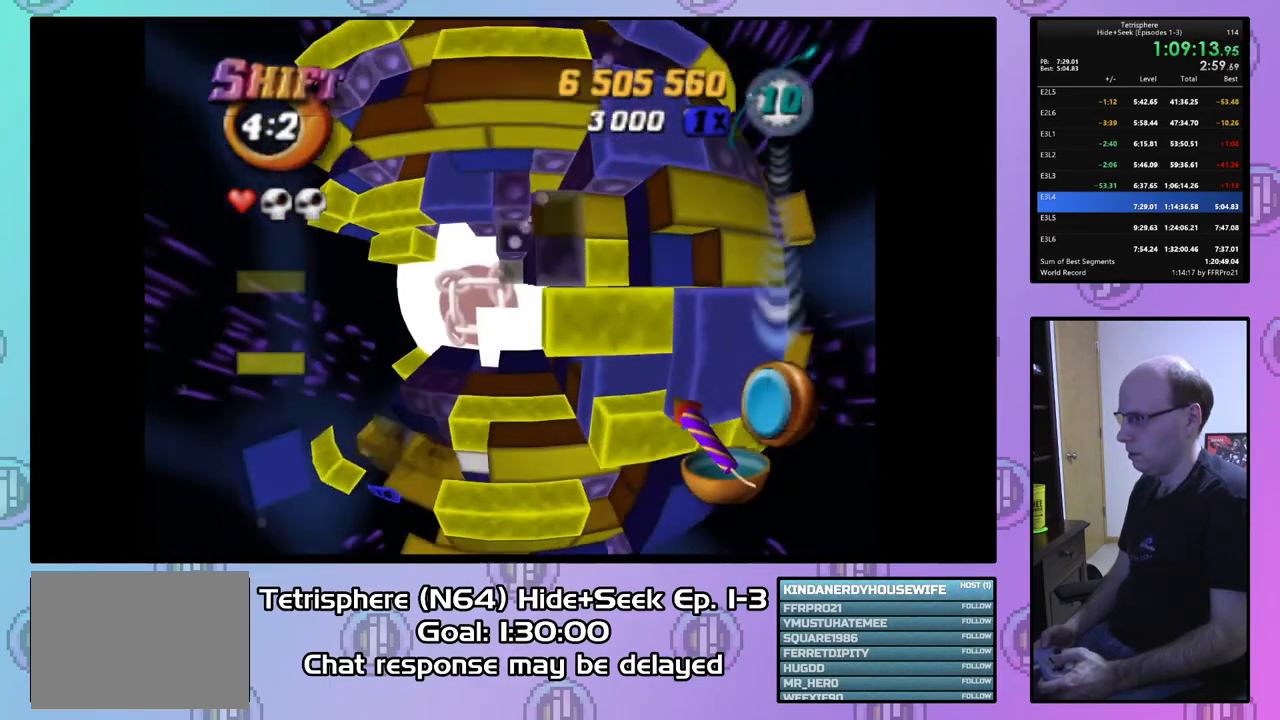
{"buttons": ["DPAD_LEFT"], "right_stick": "center", "events": [[100, "DPAD_RIGHT", "up"], [300, "DPAD_UP", "down"], [400, "DPAD_UP", "up"], [500, "DPAD_LEFT", "down"]]}
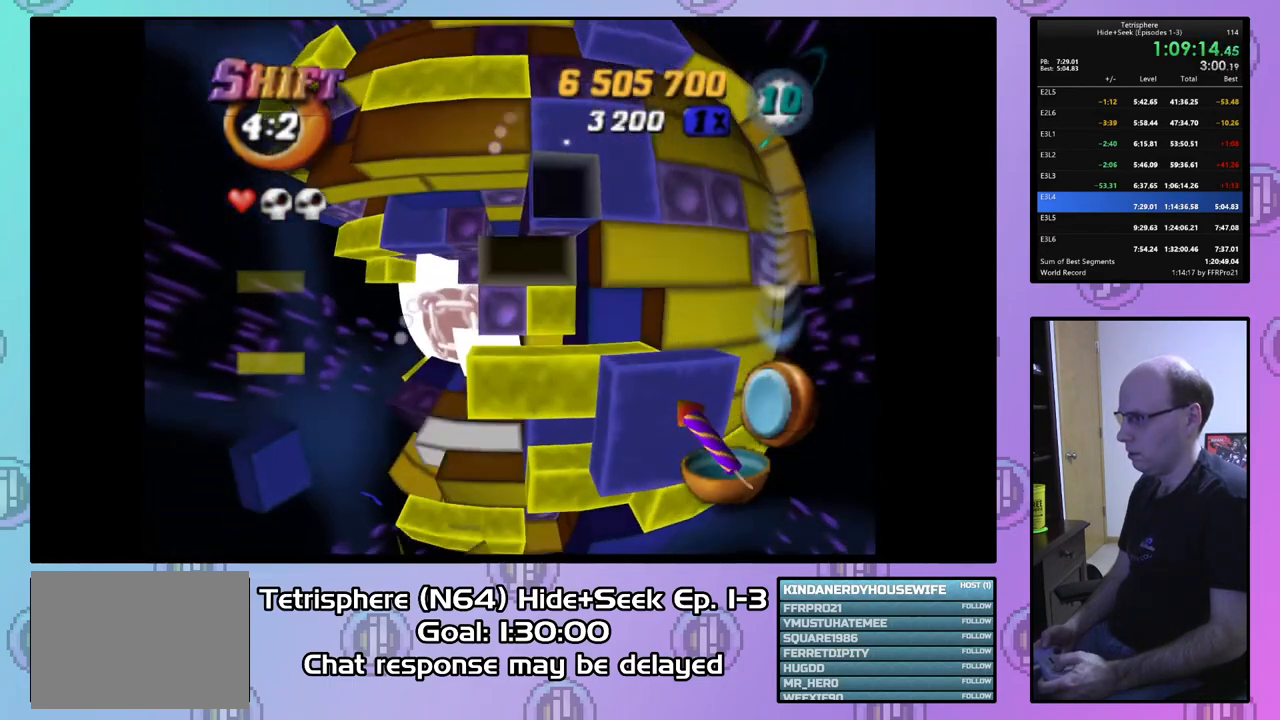
{"buttons": [], "right_stick": "center", "events": [[100, "DPAD_LEFT", "up"], [200, "DPAD_UP", "down"], [267, "DPAD_UP", "up"]]}